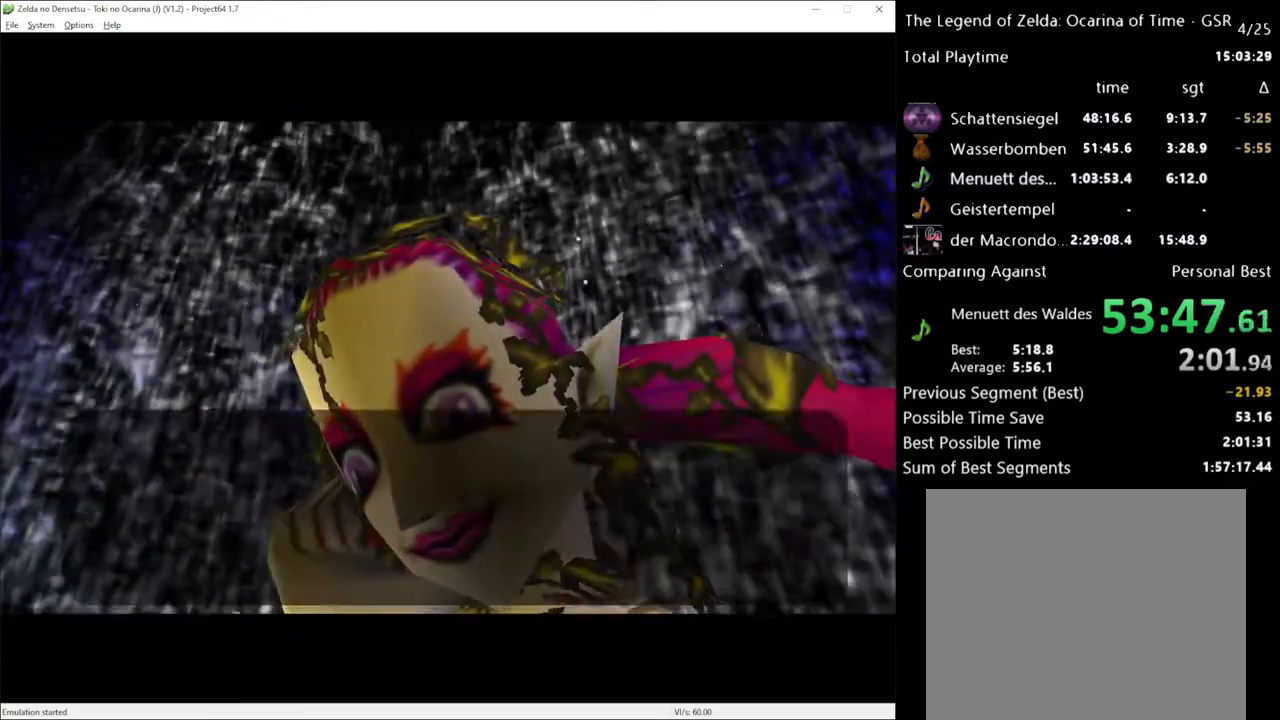
Gameplay with a controller (Xbox layout); each line is a JSON object with the inputs held at the frame after it. "events" lists button and stick changes between this image and that frame as [ms after this image, input, new state], when the widget could be followed in between. Not read: L3 R3.
{"buttons": [], "left_stick": "center", "right_stick": "center", "events": [[233, "A", "down"], [233, "X", "down"], [333, "A", "up"], [333, "X", "up"], [417, "A", "down"], [450, "X", "down"], [483, "A", "up"], [483, "X", "up"]]}
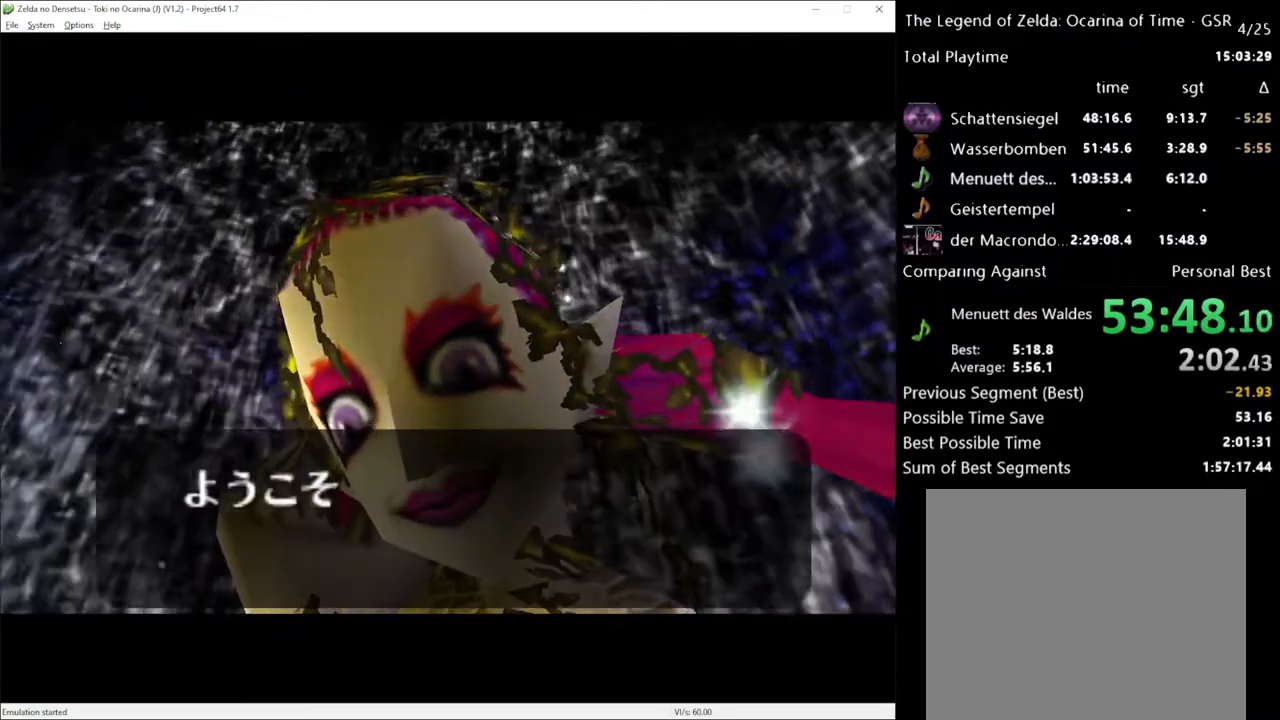
{"buttons": ["A"], "left_stick": "center", "right_stick": "center", "events": [[83, "A", "down"], [83, "X", "down"], [150, "A", "up"], [150, "X", "up"], [200, "A", "down"], [233, "X", "down"], [300, "A", "up"], [300, "X", "up"], [400, "X", "down"], [467, "X", "up"], [483, "A", "down"]]}
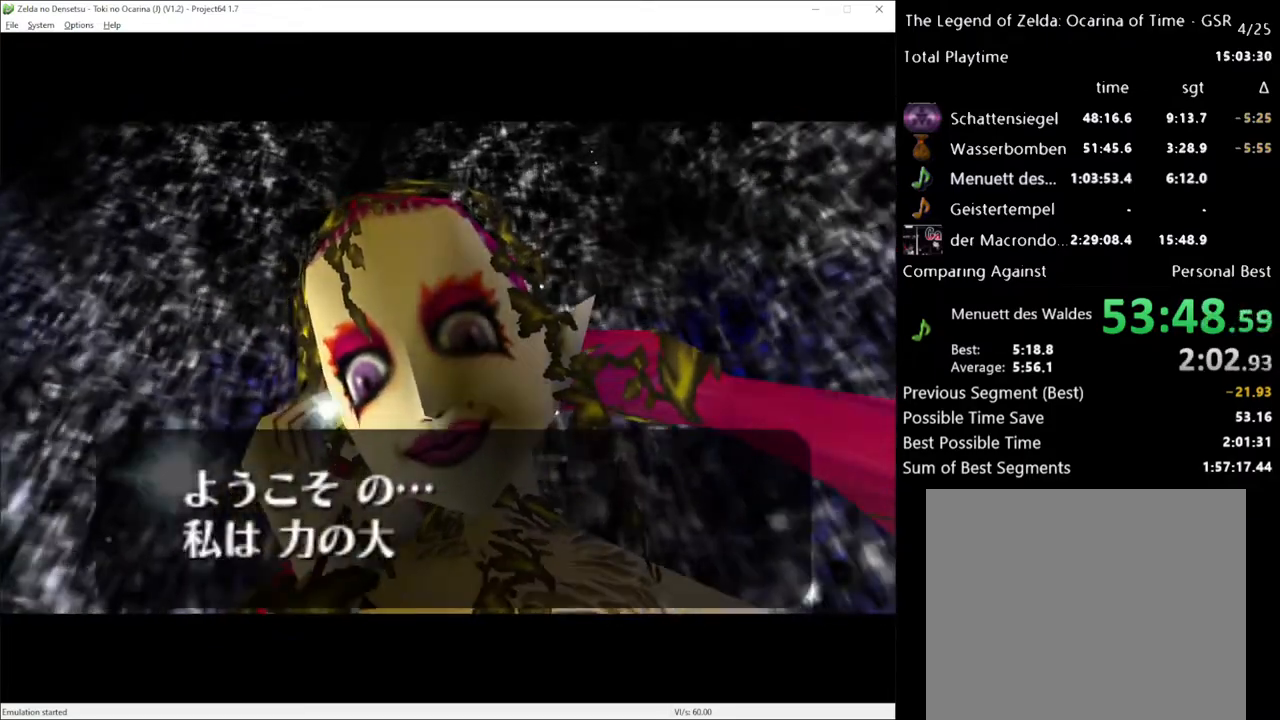
{"buttons": [], "left_stick": "center", "right_stick": "center", "events": [[50, "X", "down"], [83, "A", "up"], [117, "A", "down"], [117, "X", "up"], [200, "A", "up"], [200, "X", "down"], [267, "X", "up"], [300, "A", "down"], [367, "A", "up"], [367, "X", "down"], [433, "X", "up"], [450, "A", "down"], [500, "A", "up"]]}
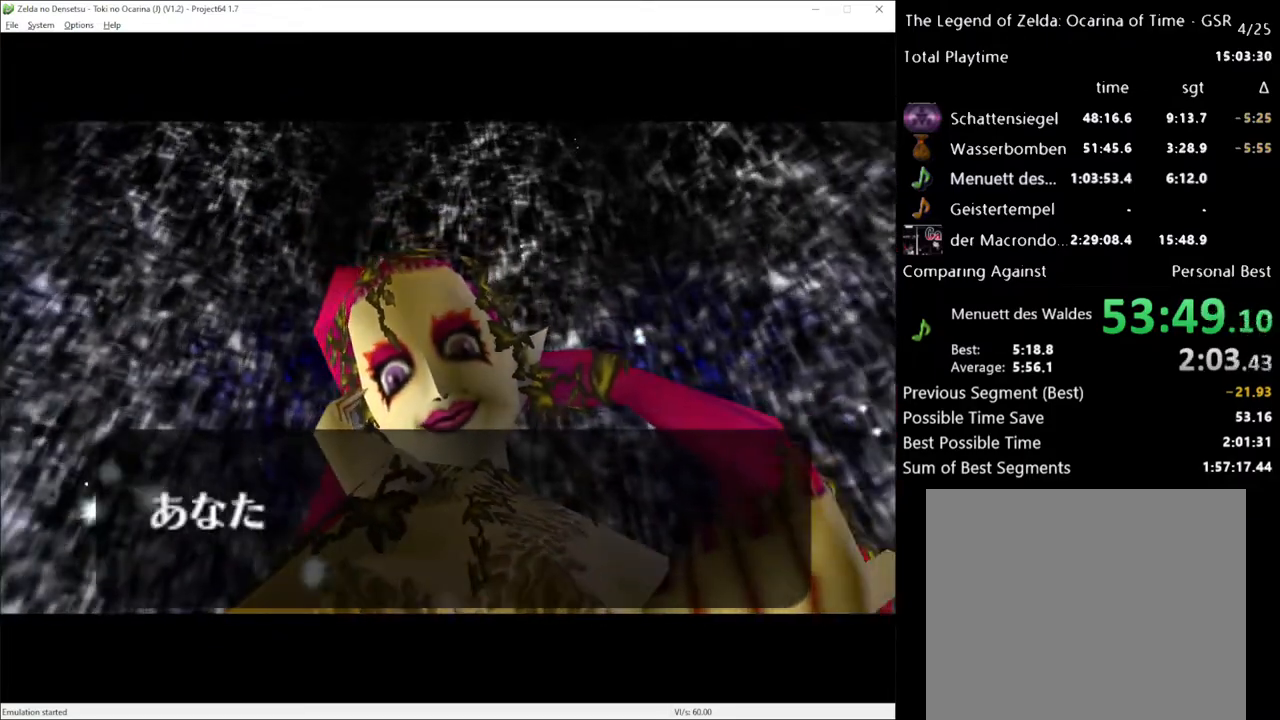
{"buttons": [], "left_stick": "center", "right_stick": "center", "events": []}
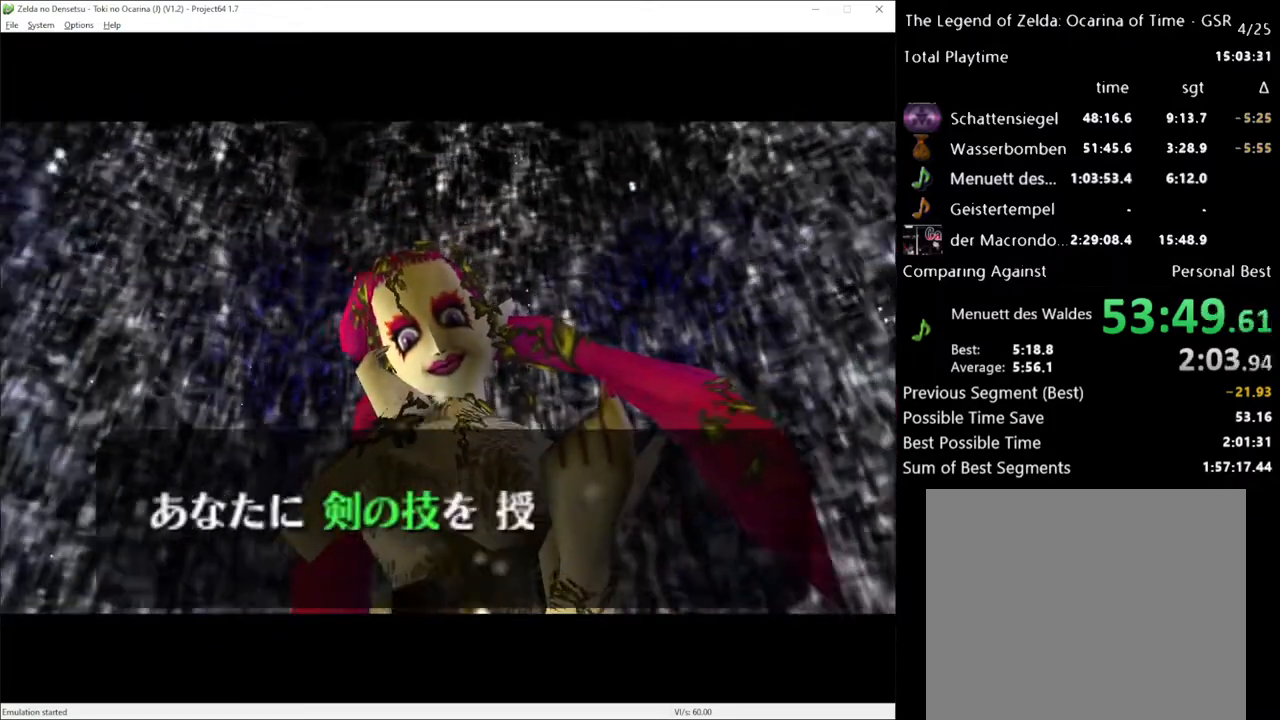
{"buttons": [], "left_stick": "center", "right_stick": "center", "events": []}
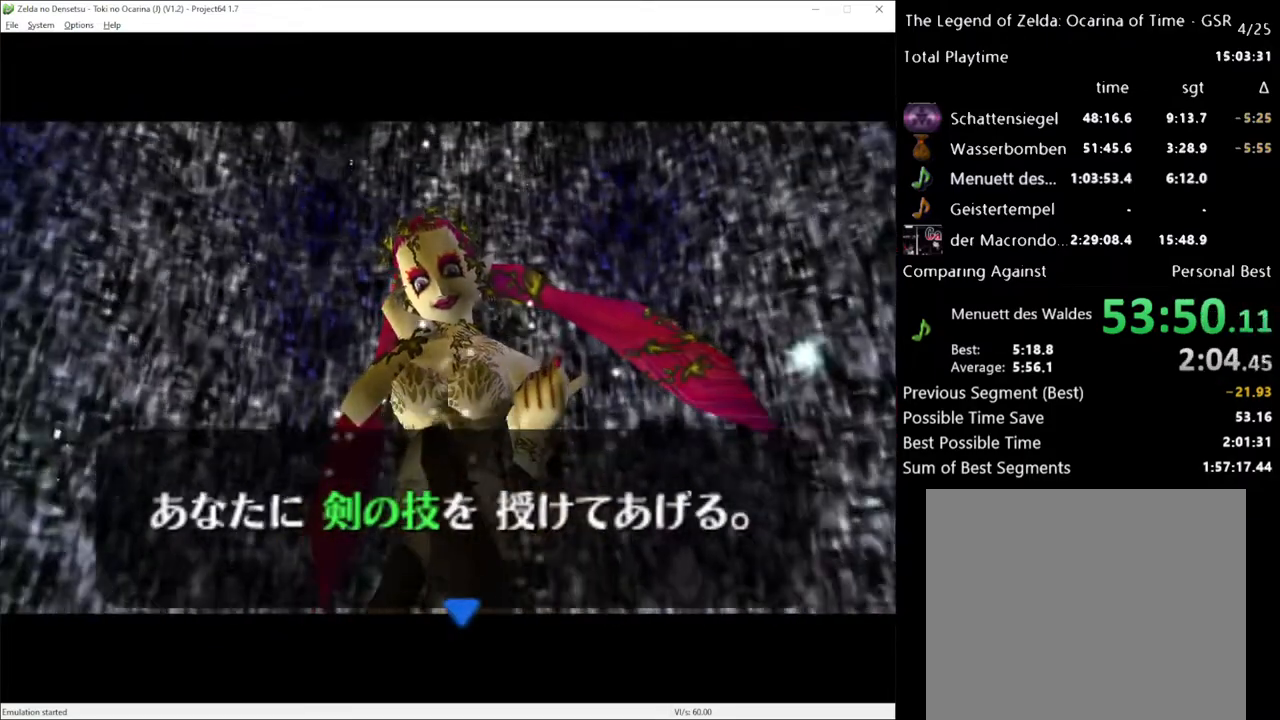
{"buttons": [], "left_stick": "center", "right_stick": "center", "events": [[133, "A", "down"], [267, "A", "up"]]}
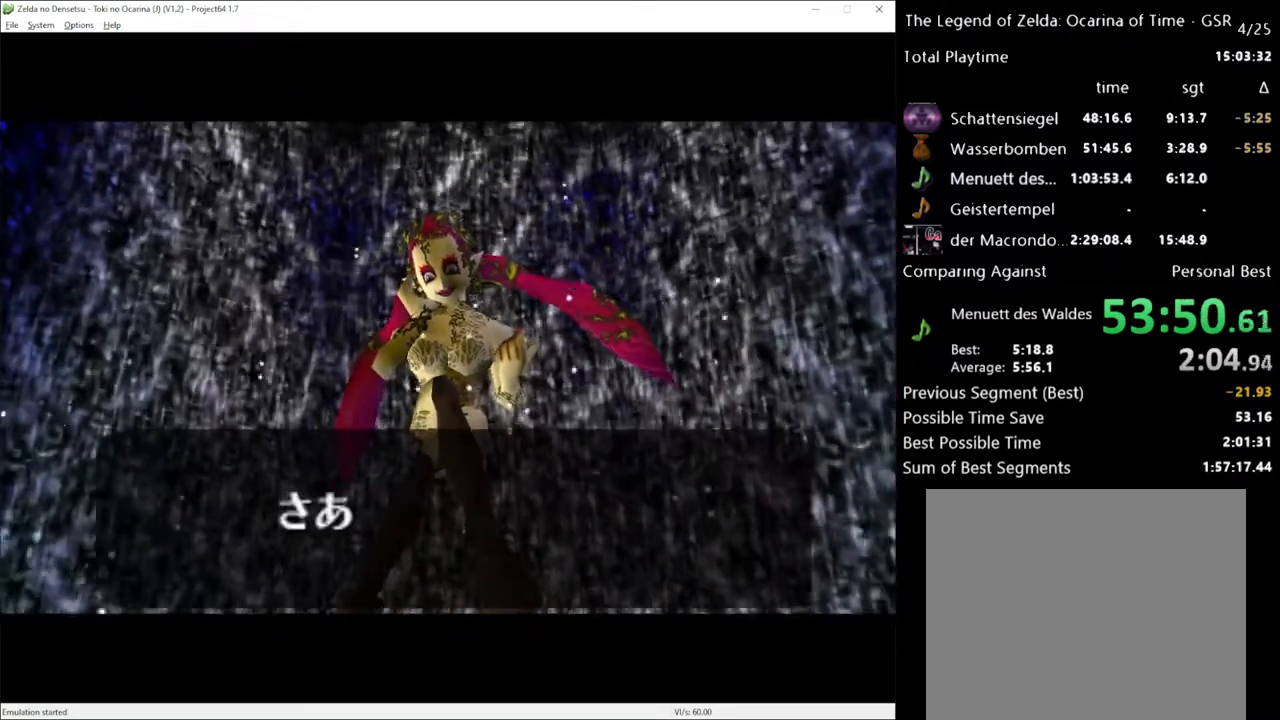
{"buttons": [], "left_stick": "center", "right_stick": "center", "events": [[400, "A", "down"], [500, "A", "up"]]}
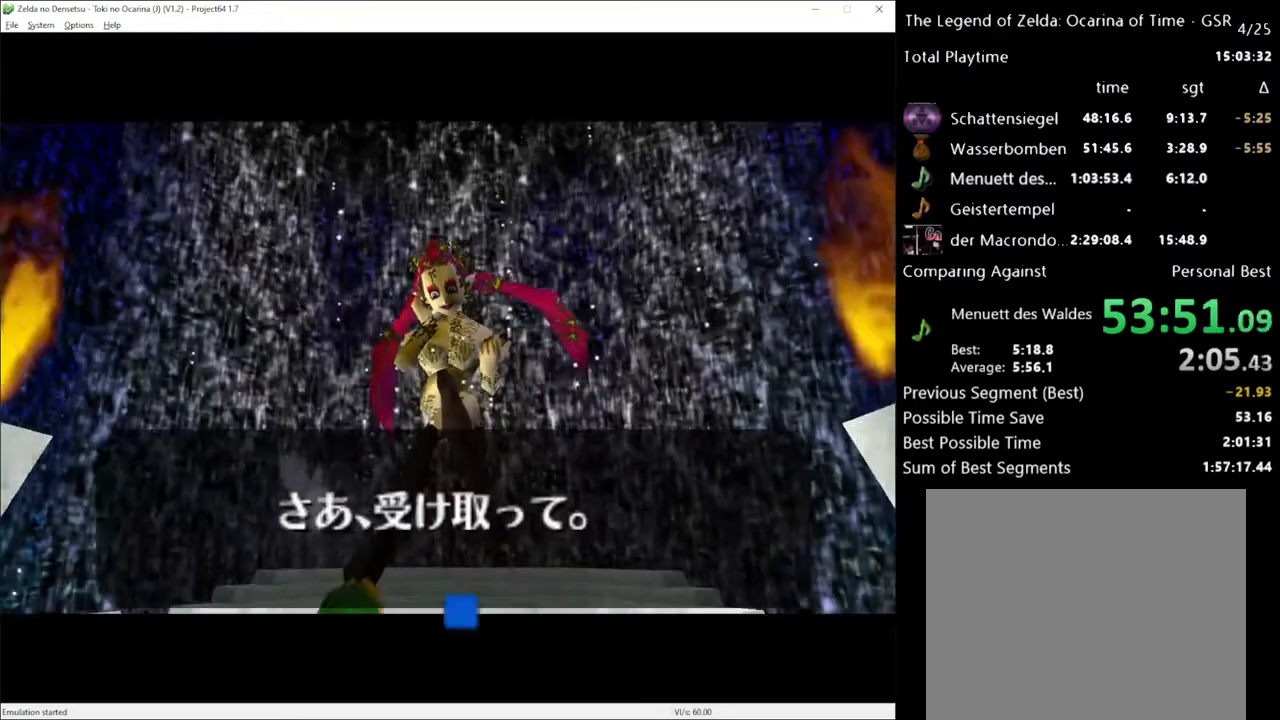
{"buttons": [], "left_stick": "down", "right_stick": "center", "events": [[50, "A", "down"], [117, "A", "up"], [400, "left_stick", "down"]]}
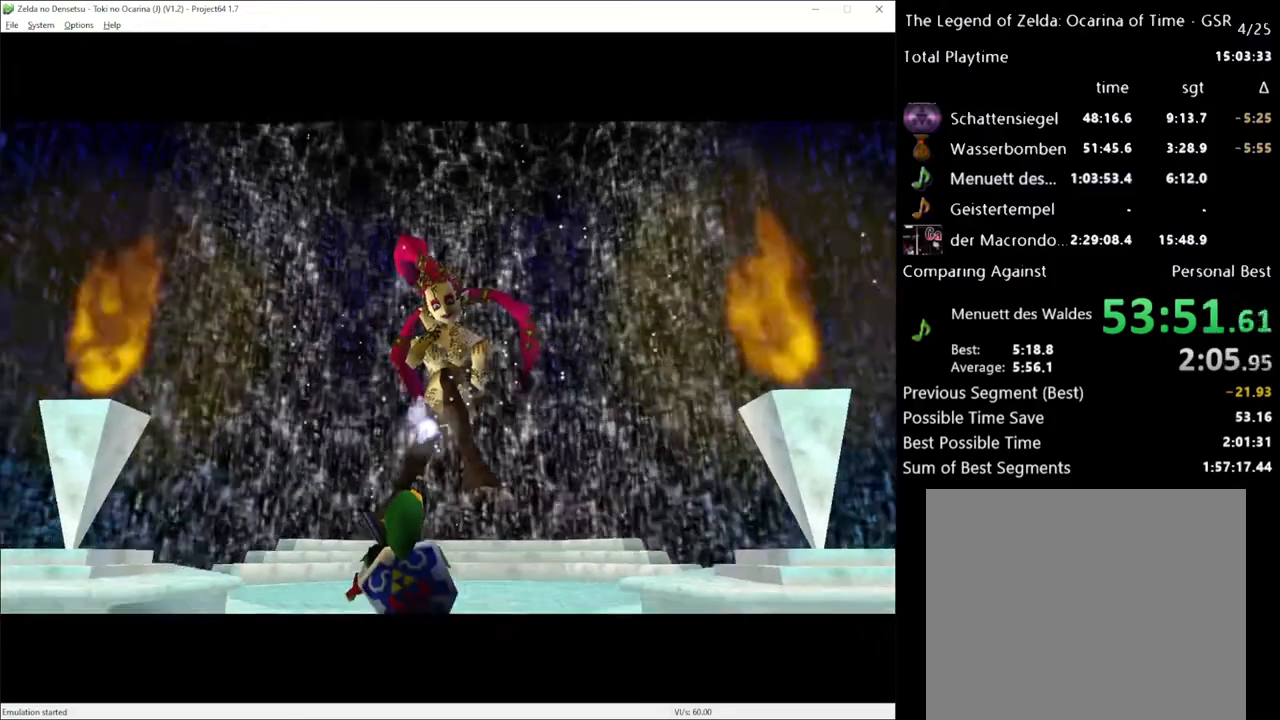
{"buttons": [], "left_stick": "center", "right_stick": "center", "events": [[150, "left_stick", "center"]]}